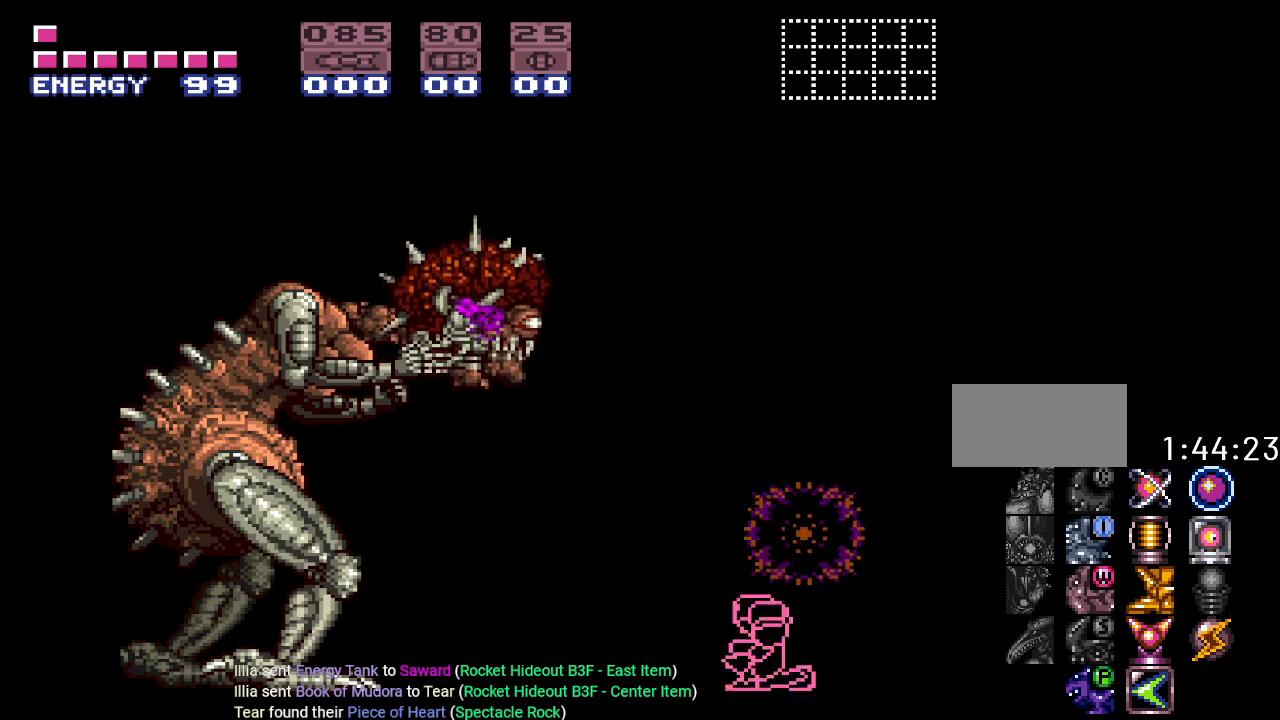
Gameplay with a controller (Nintendo layout); each line is a JSON object with the inputs held at the frame after it. "events" lists button and stick changes between this image and that frame as [ms after this image, input, new state], when the widget could be followed in between. Not read: L3 R3.
{"buttons": ["DPAD_RIGHT"], "events": [[267, "DPAD_RIGHT", "down"]]}
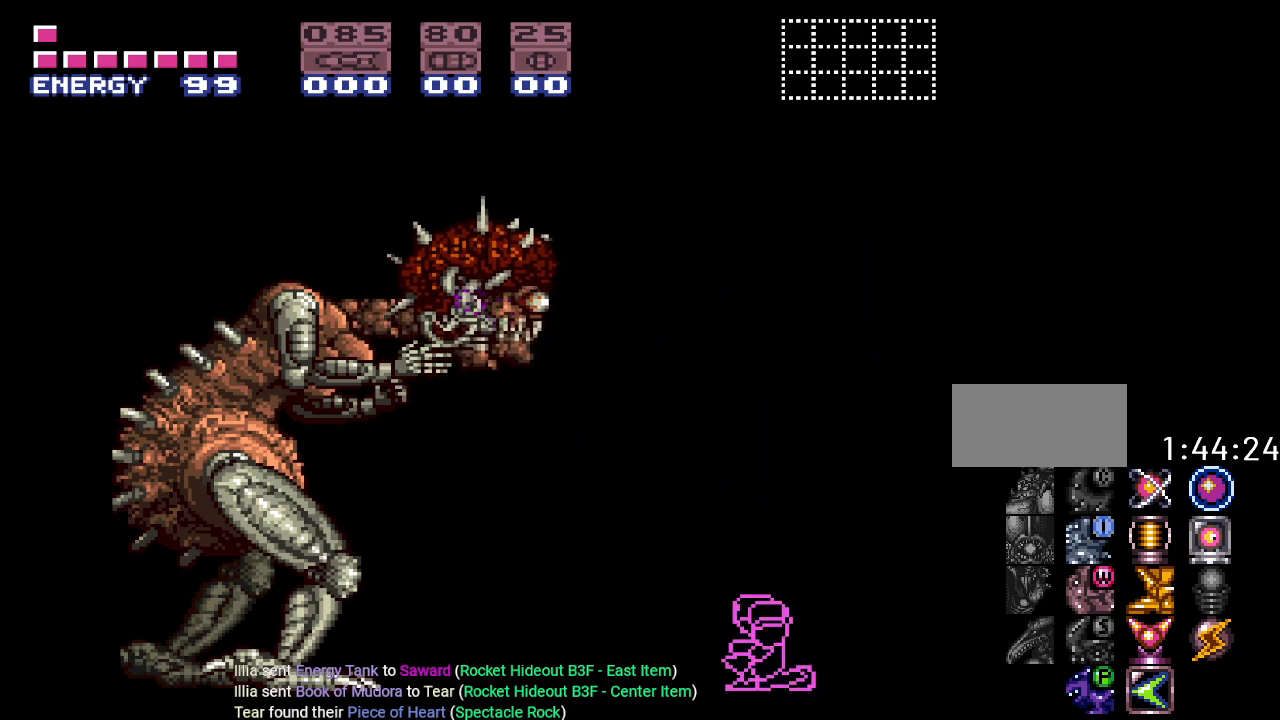
{"buttons": [], "events": [[150, "DPAD_RIGHT", "up"]]}
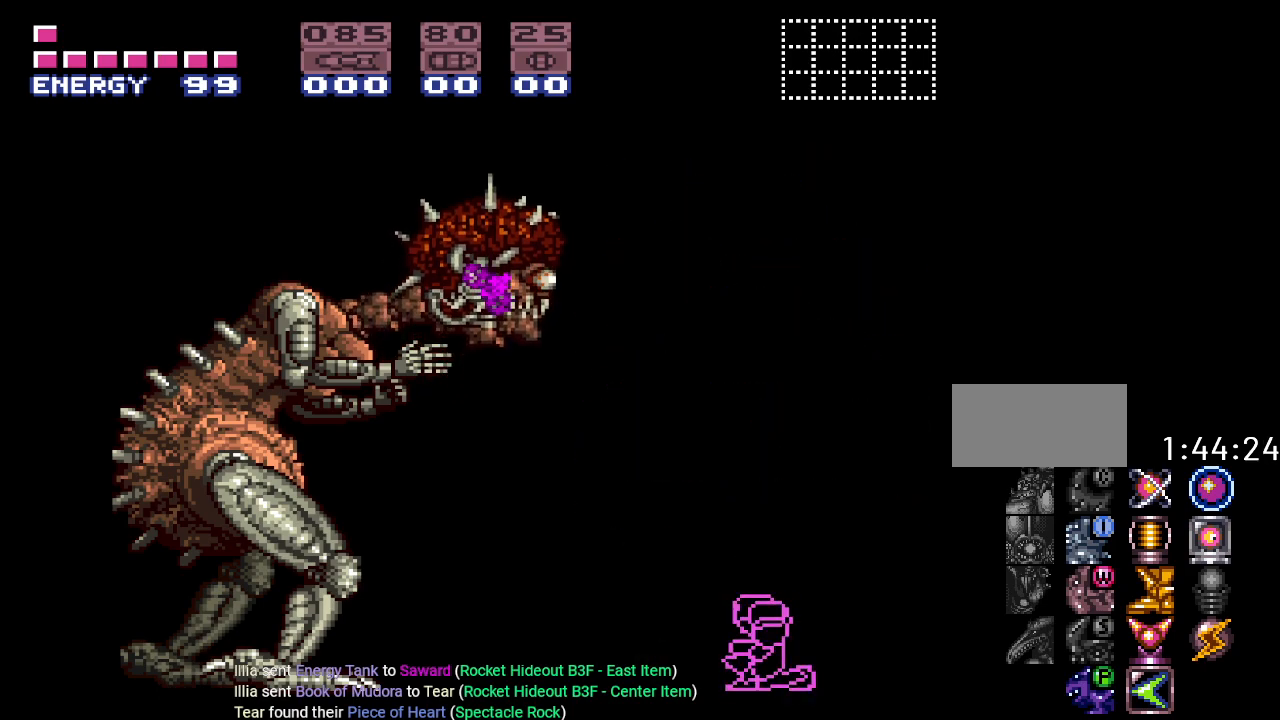
{"buttons": ["DPAD_RIGHT"], "events": [[267, "DPAD_RIGHT", "down"]]}
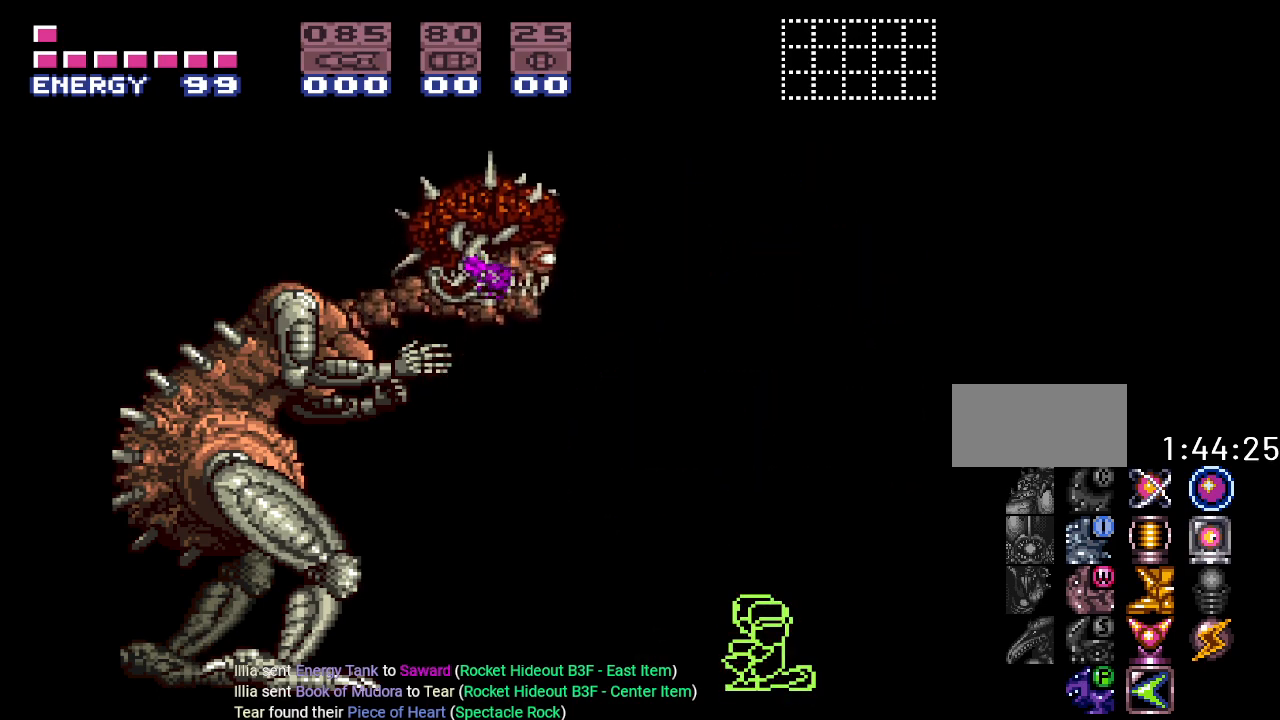
{"buttons": ["DPAD_RIGHT"], "events": []}
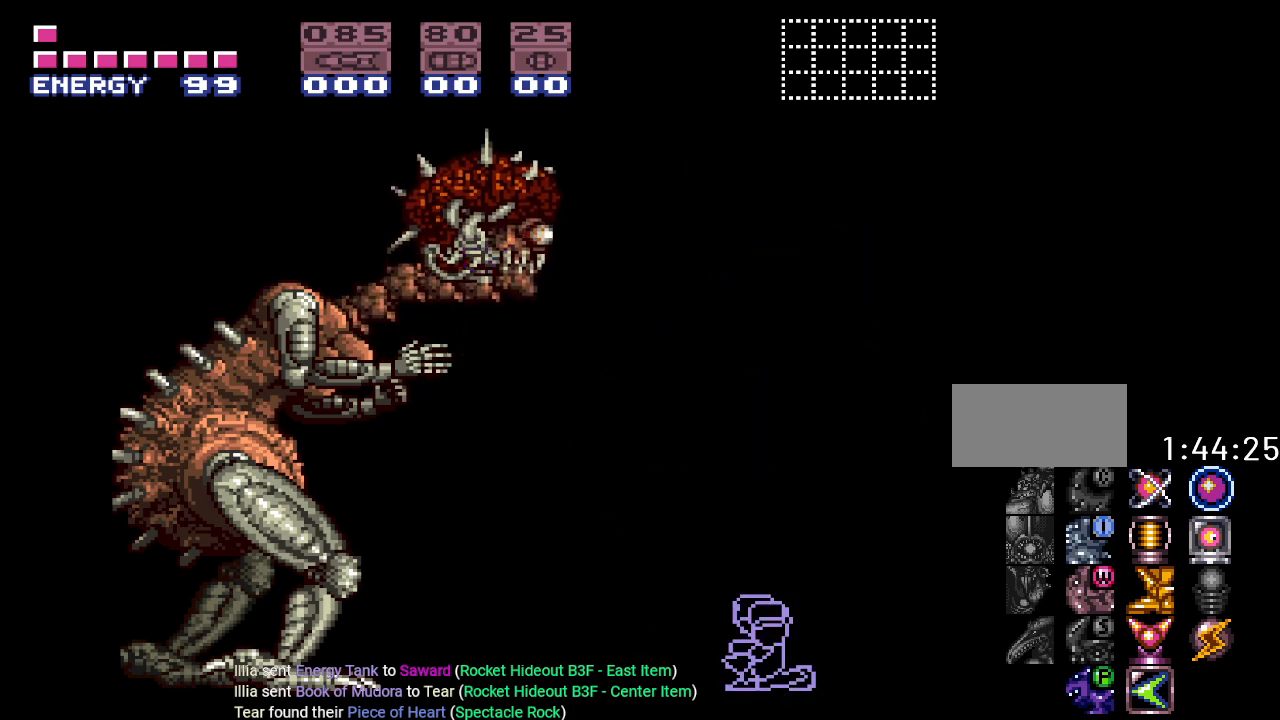
{"buttons": ["DPAD_RIGHT"], "events": []}
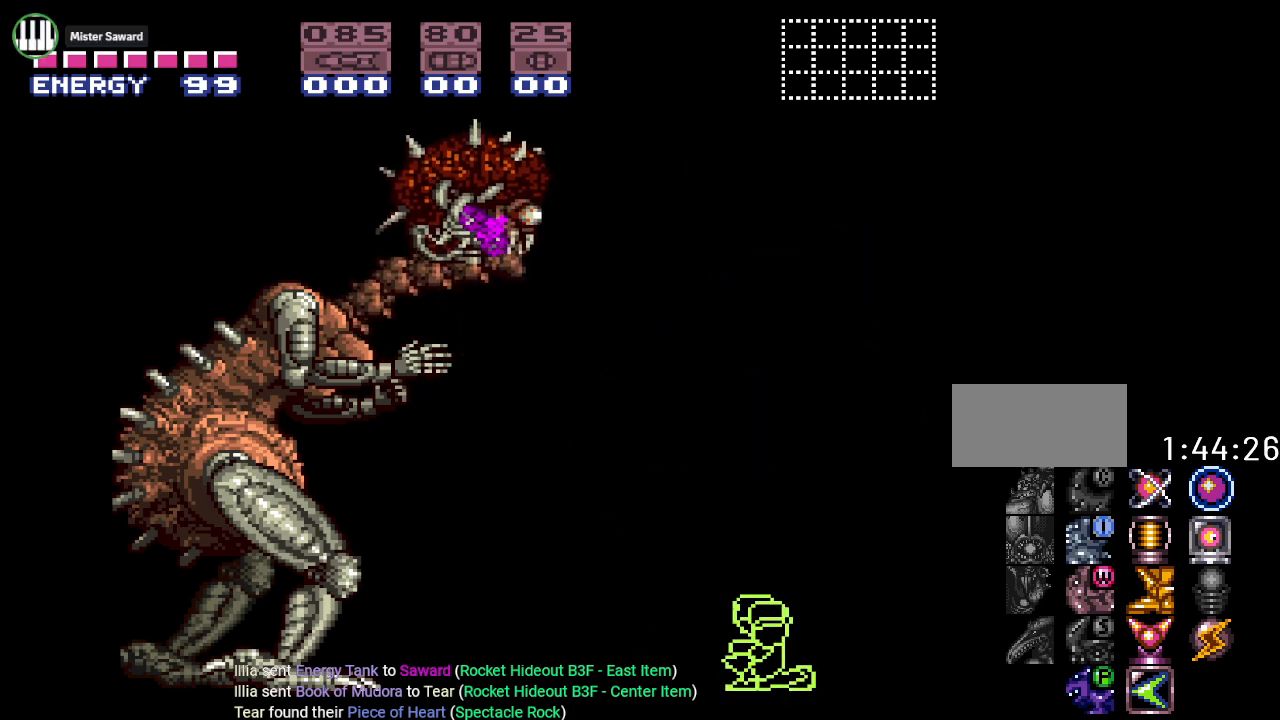
{"buttons": [], "events": [[150, "DPAD_RIGHT", "up"]]}
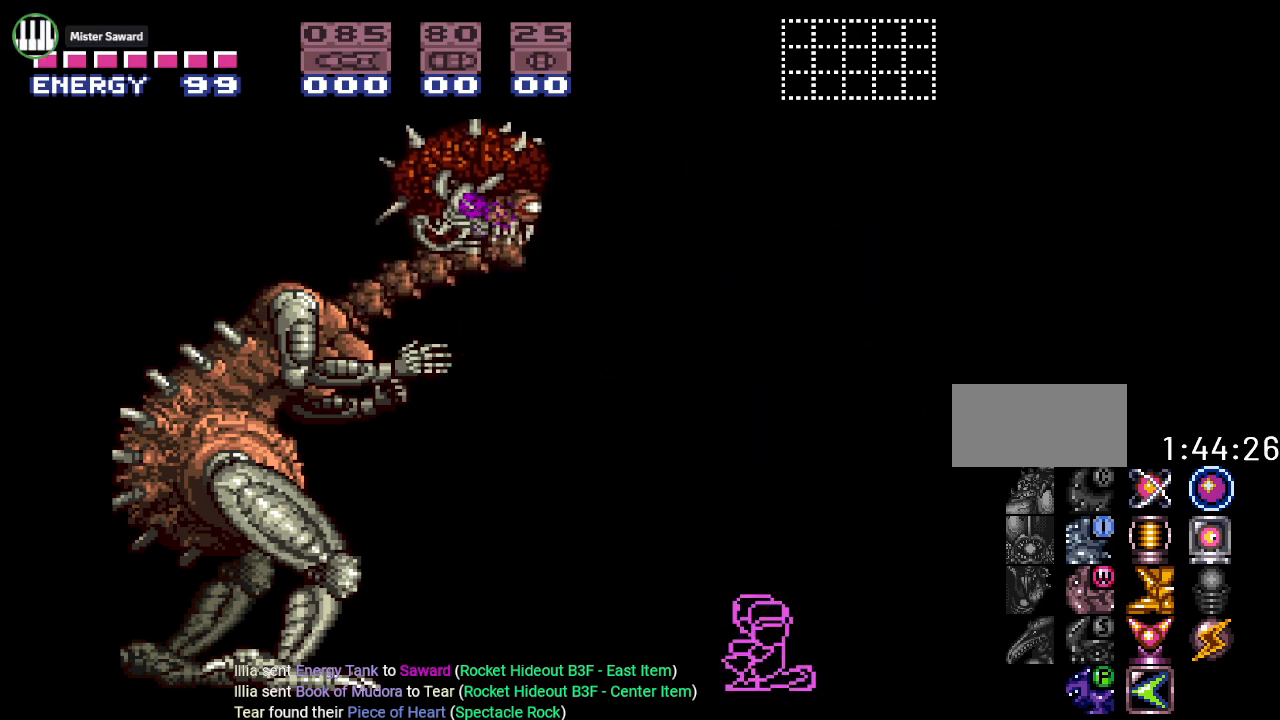
{"buttons": [], "events": []}
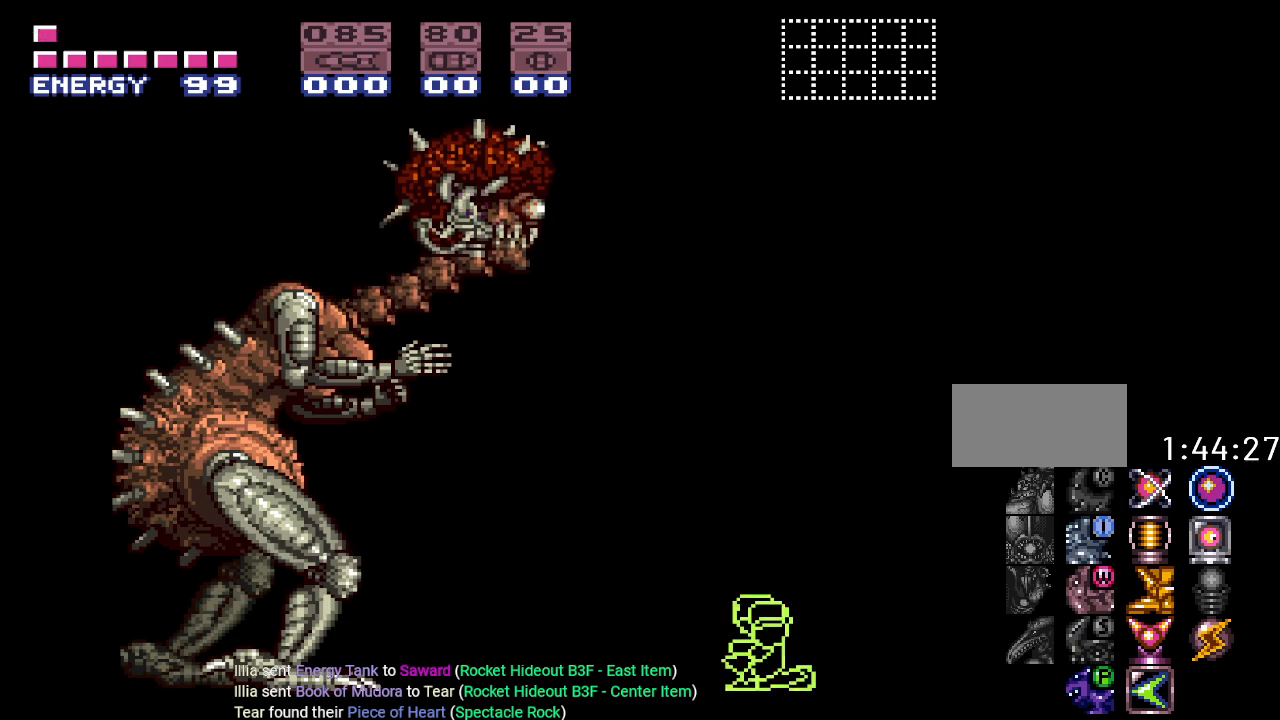
{"buttons": ["DPAD_RIGHT"], "events": [[17, "DPAD_RIGHT", "down"]]}
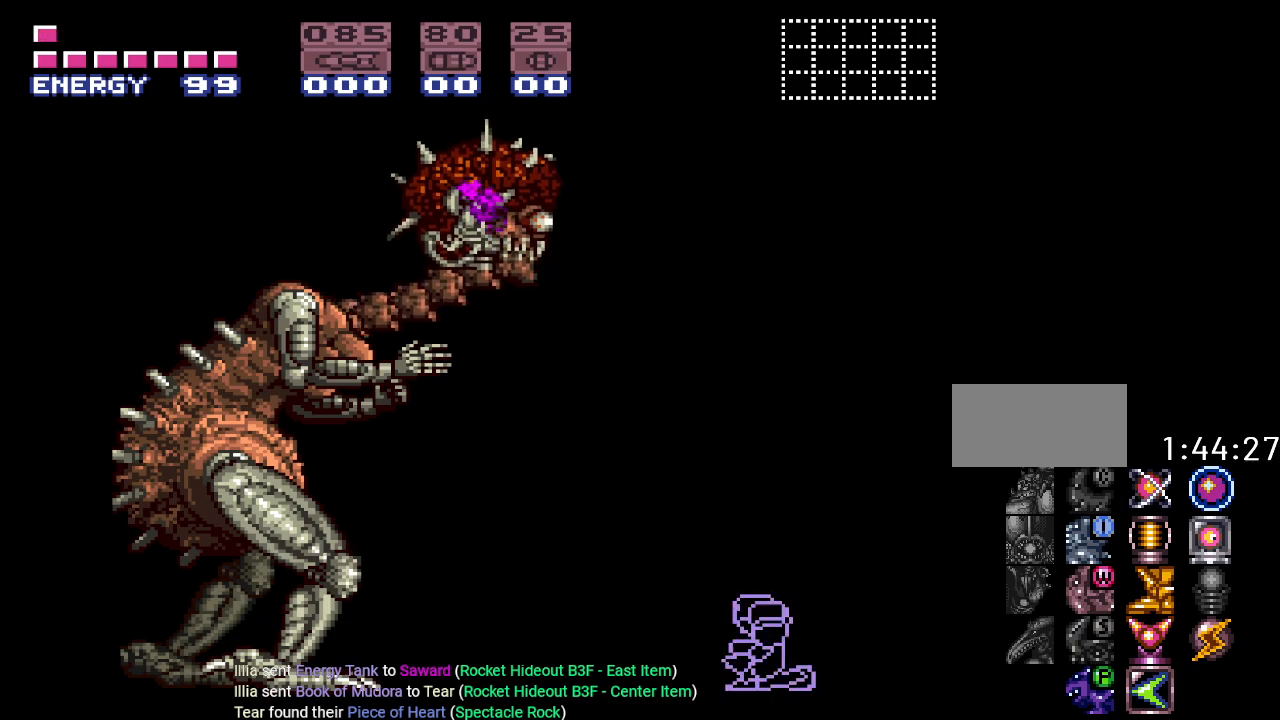
{"buttons": ["DPAD_RIGHT"], "events": []}
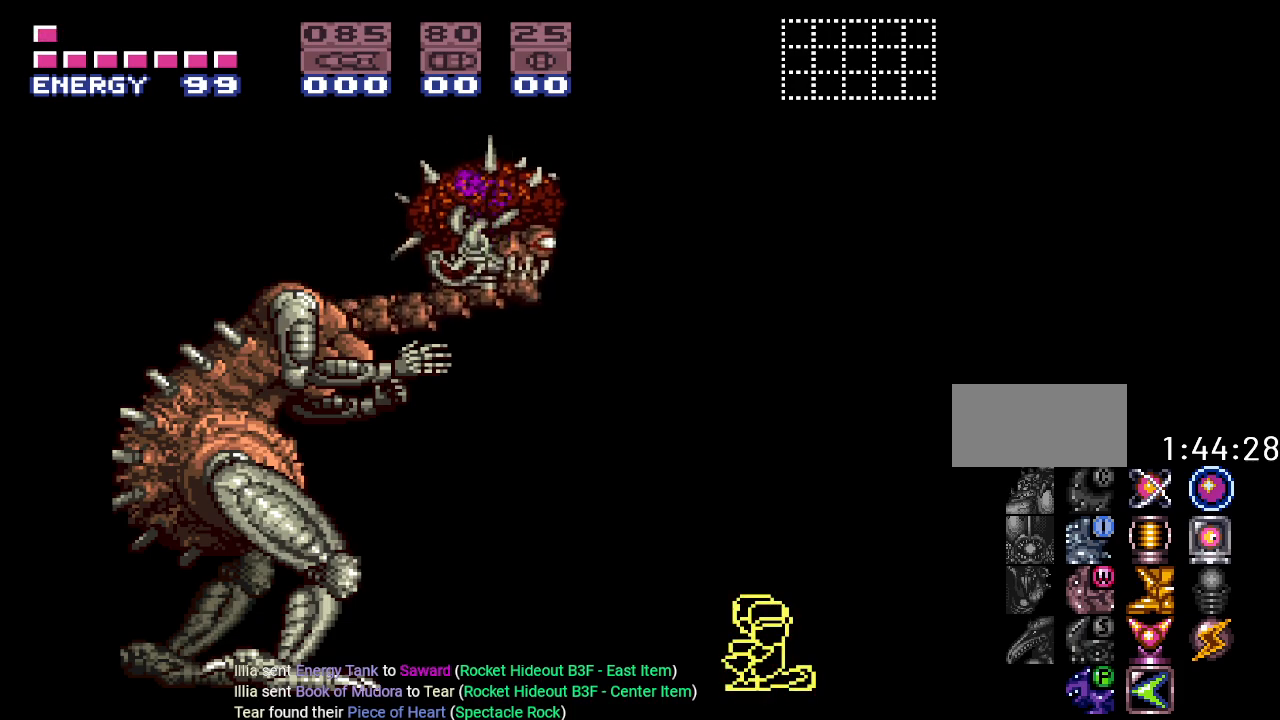
{"buttons": ["DPAD_RIGHT"], "events": []}
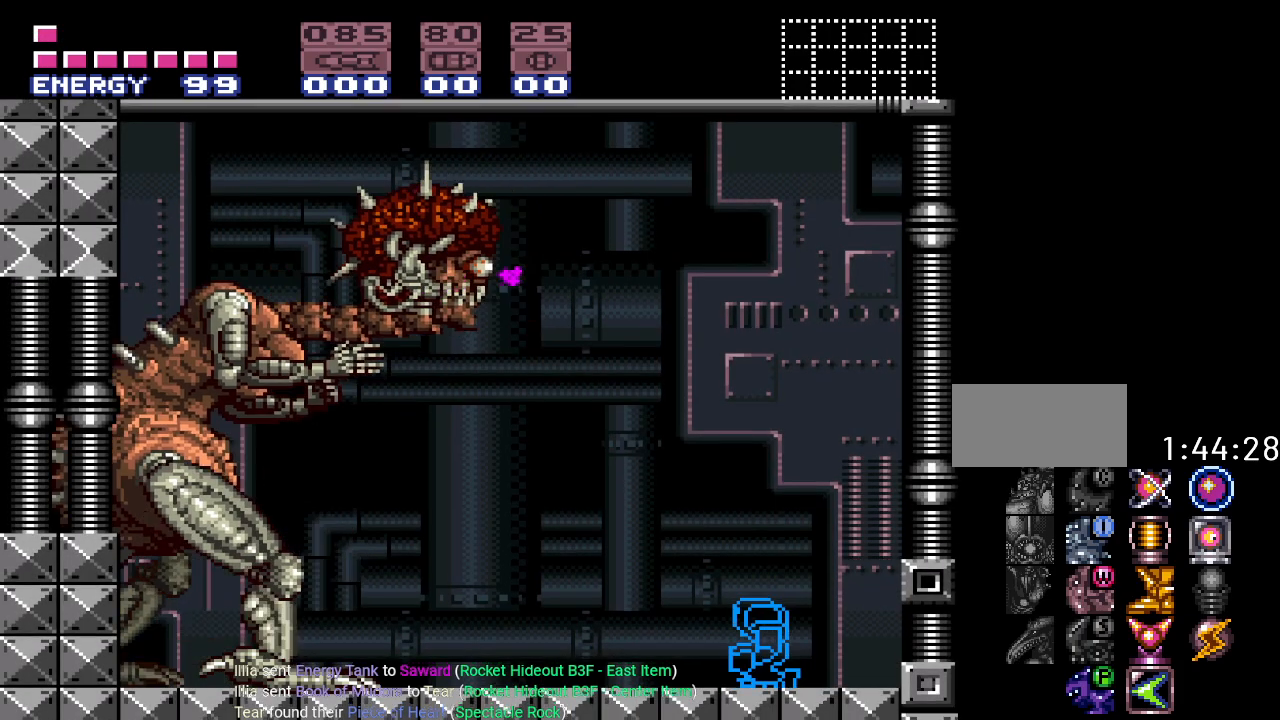
{"buttons": ["DPAD_RIGHT"], "events": []}
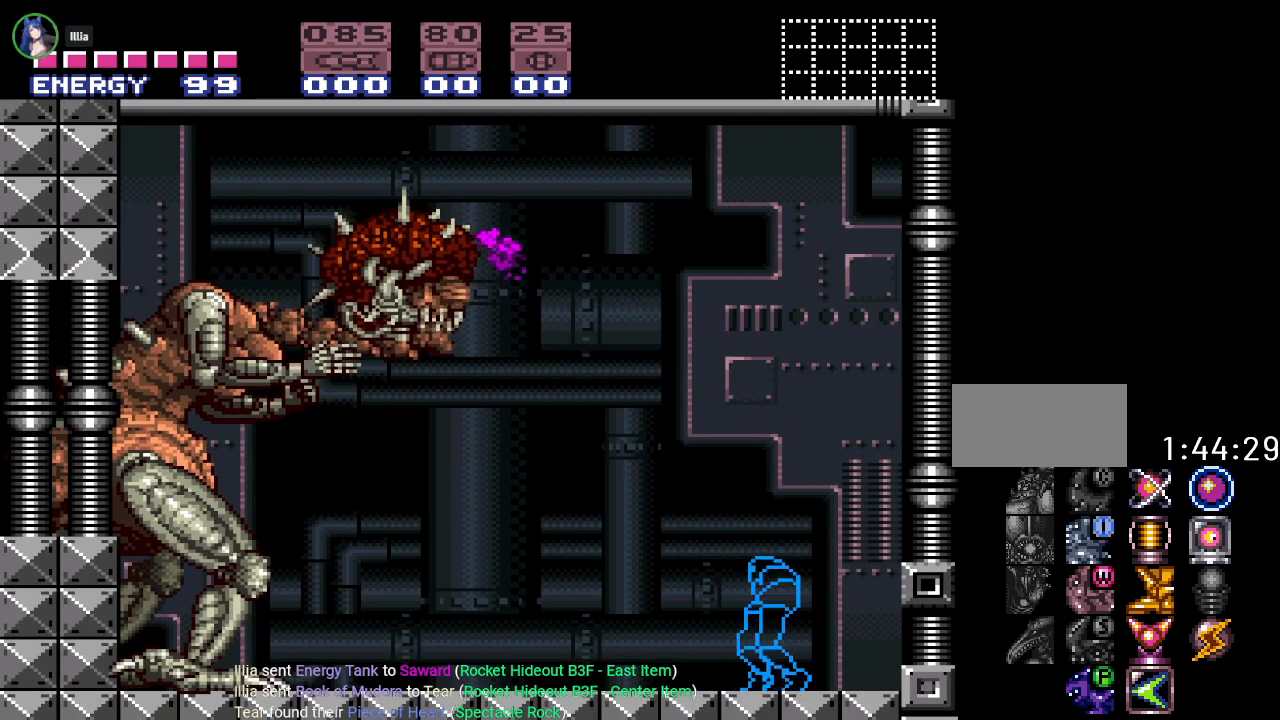
{"buttons": ["DPAD_RIGHT"], "events": []}
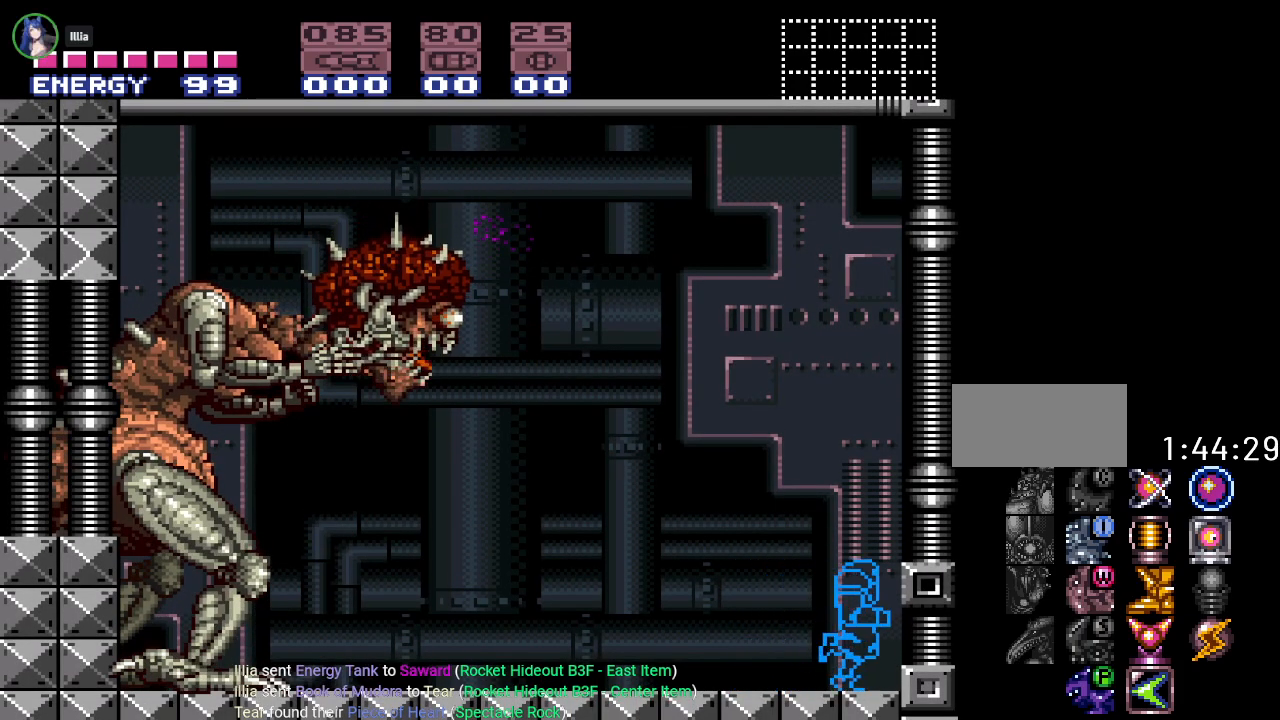
{"buttons": ["A", "R1"], "events": [[50, "DPAD_RIGHT", "up"], [117, "DPAD_LEFT", "down"], [117, "R1", "down"], [250, "DPAD_LEFT", "up"], [284, "A", "down"]]}
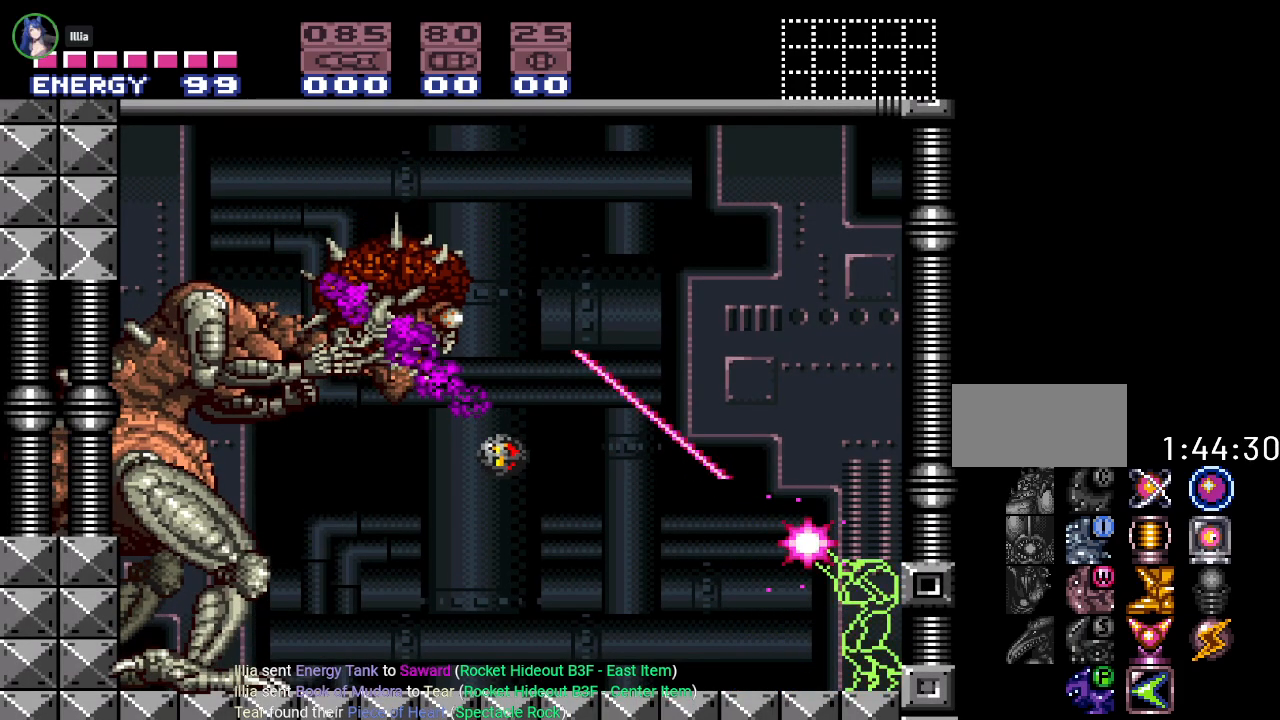
{"buttons": ["A", "R1"], "events": []}
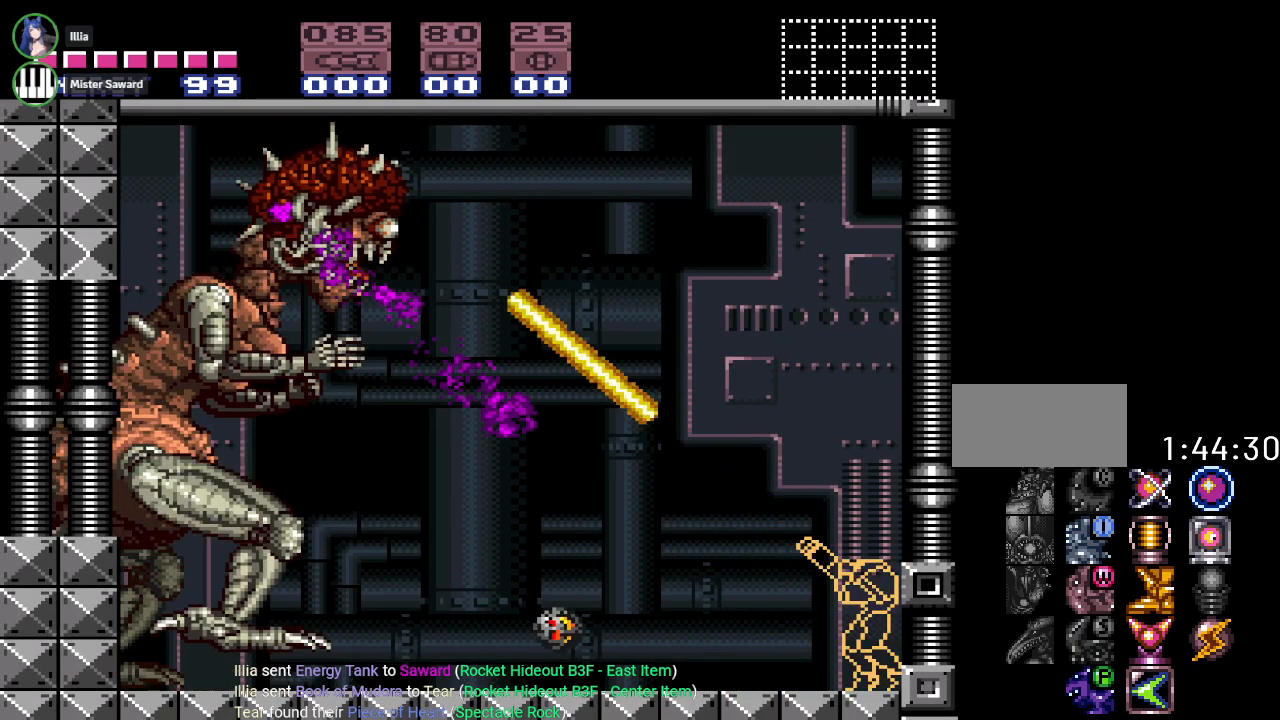
{"buttons": ["A", "R1"], "events": []}
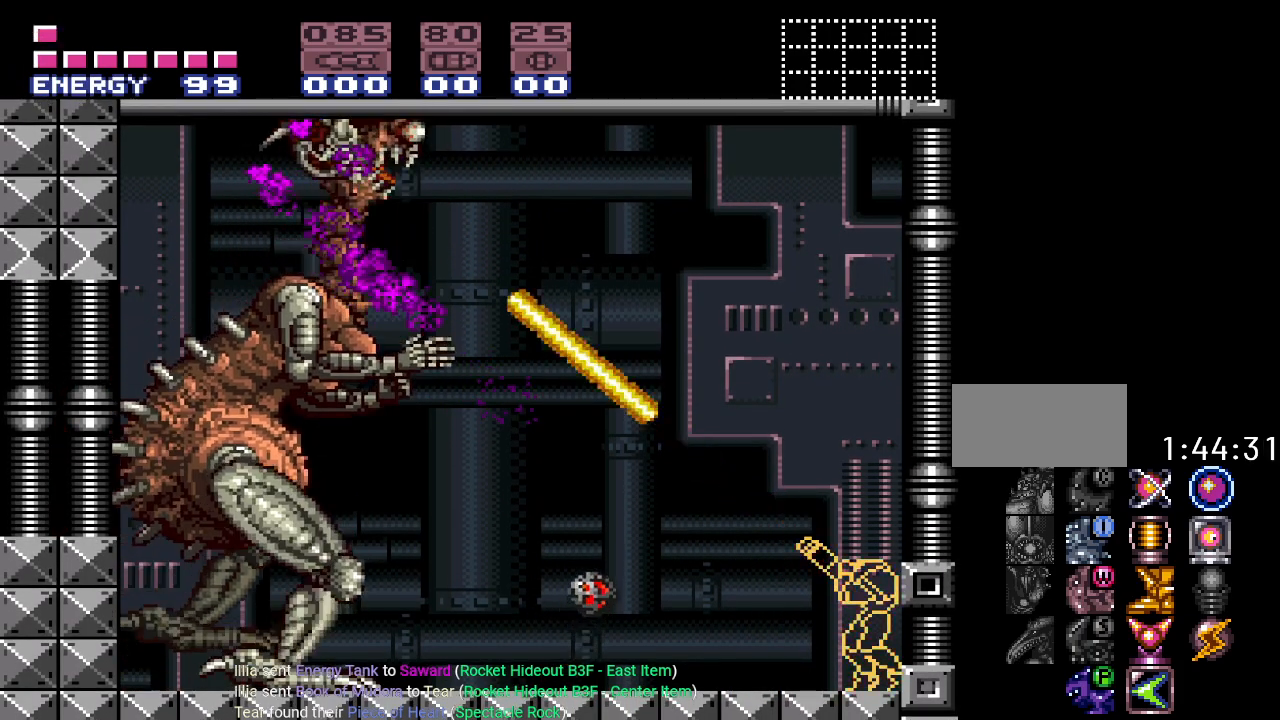
{"buttons": ["A", "R1"], "events": []}
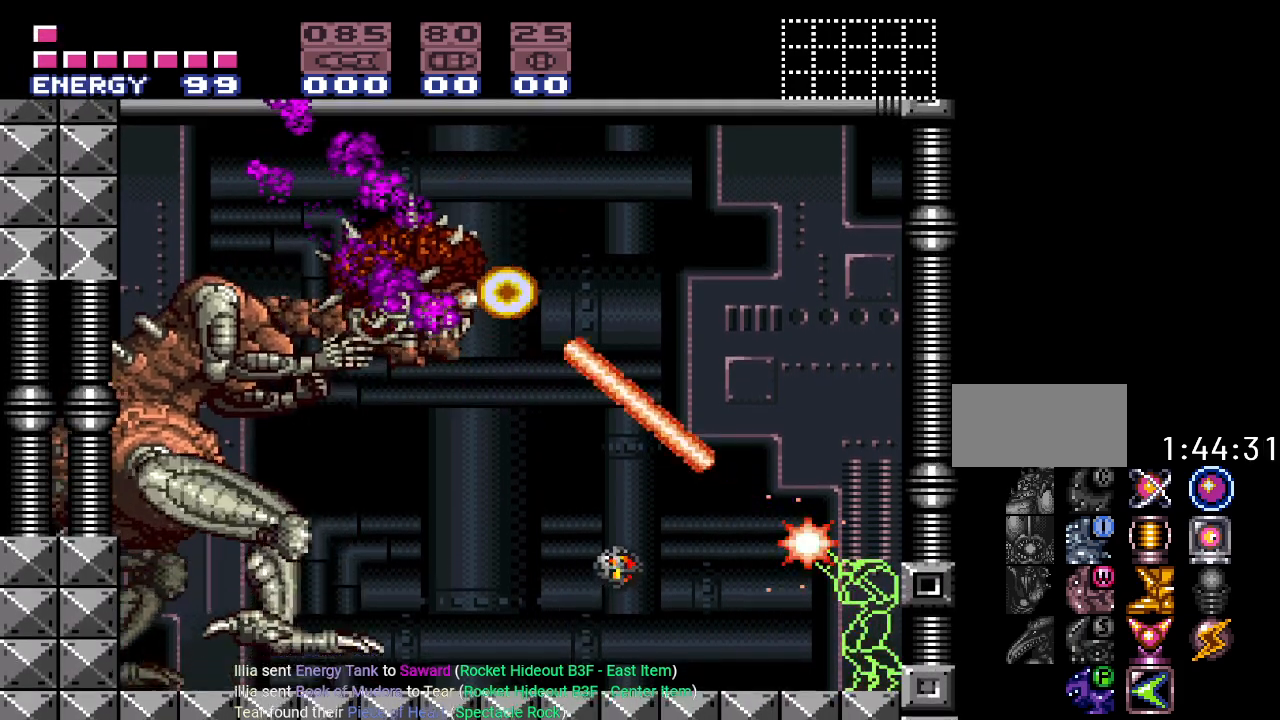
{"buttons": ["A", "R1"], "events": []}
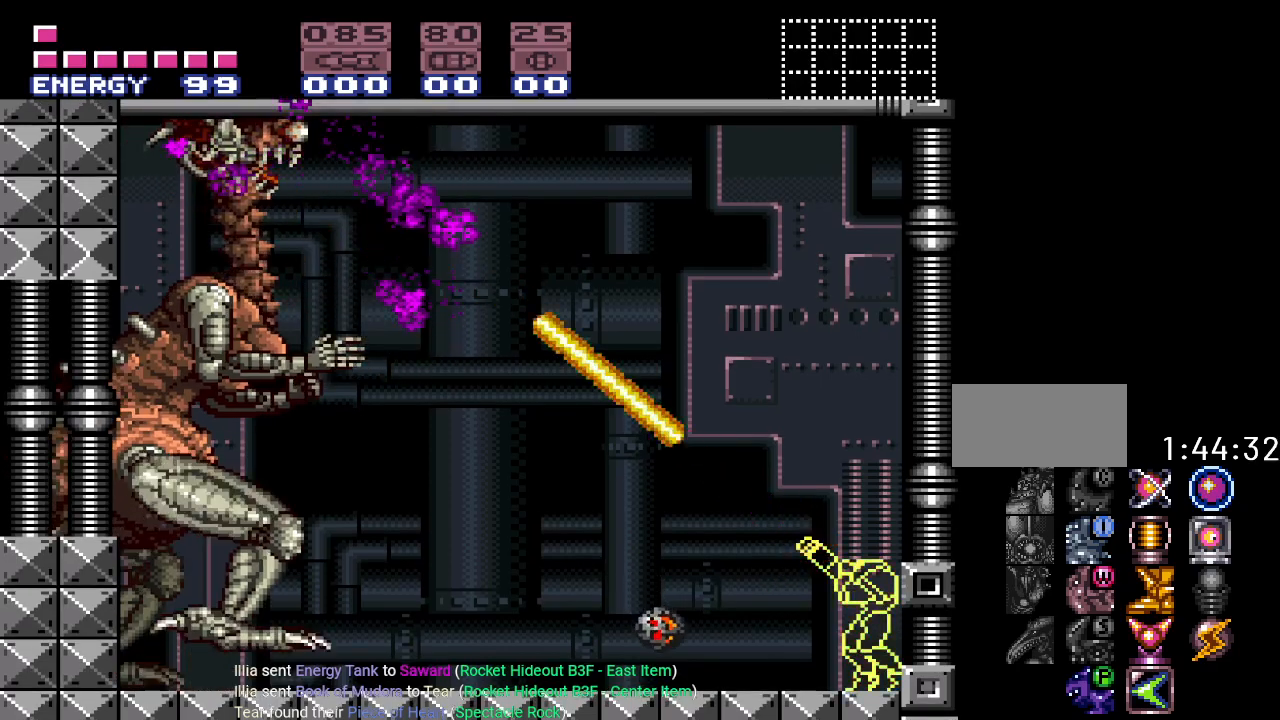
{"buttons": ["A", "R1"], "events": []}
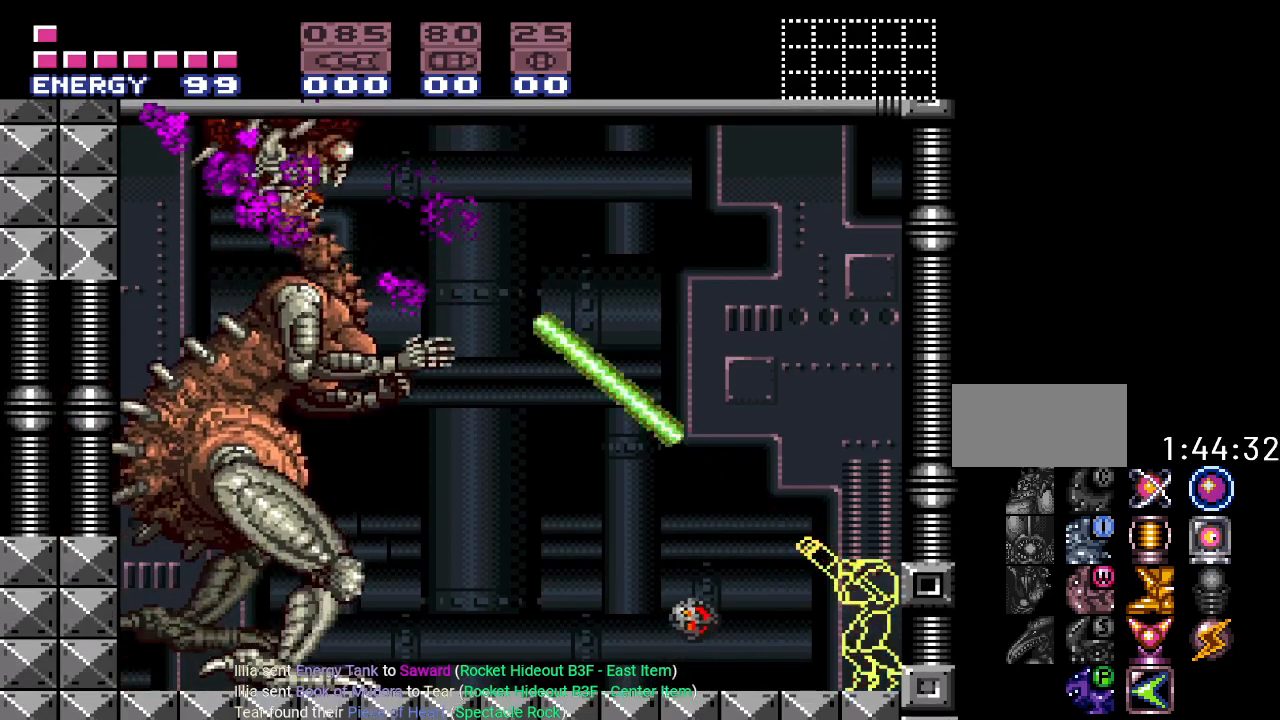
{"buttons": ["A", "R1"], "events": []}
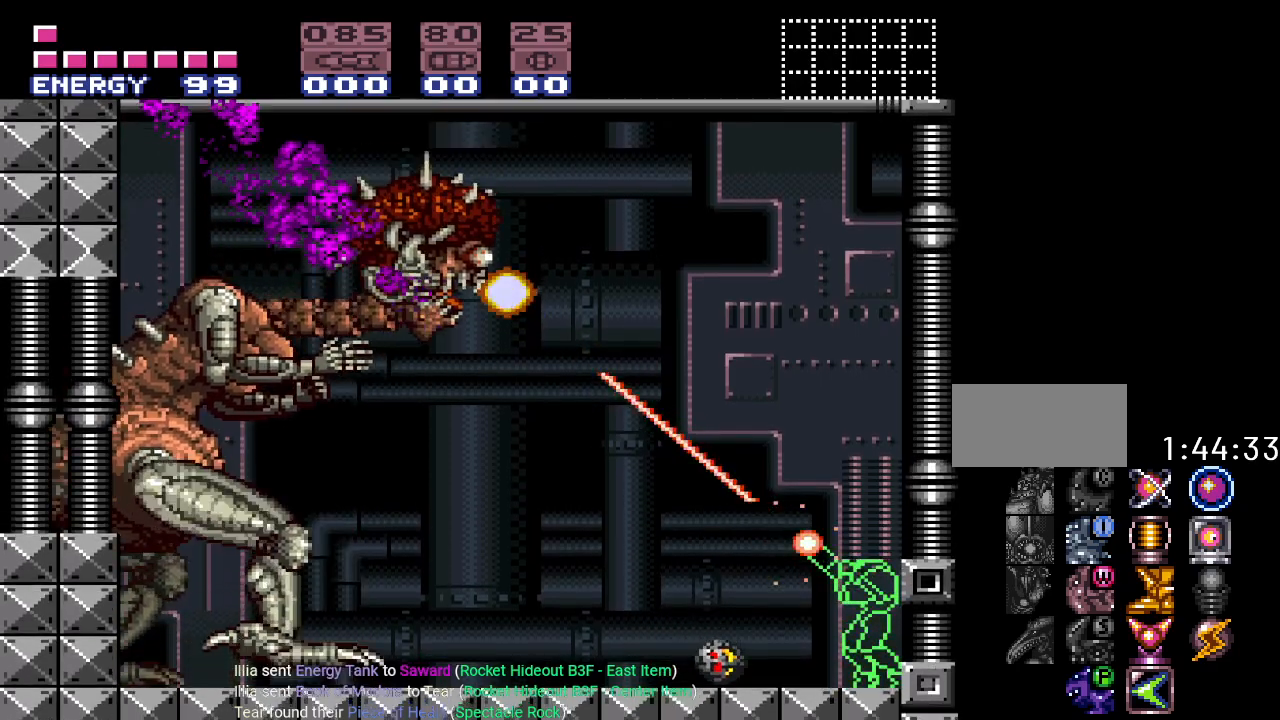
{"buttons": ["A", "R1"], "events": []}
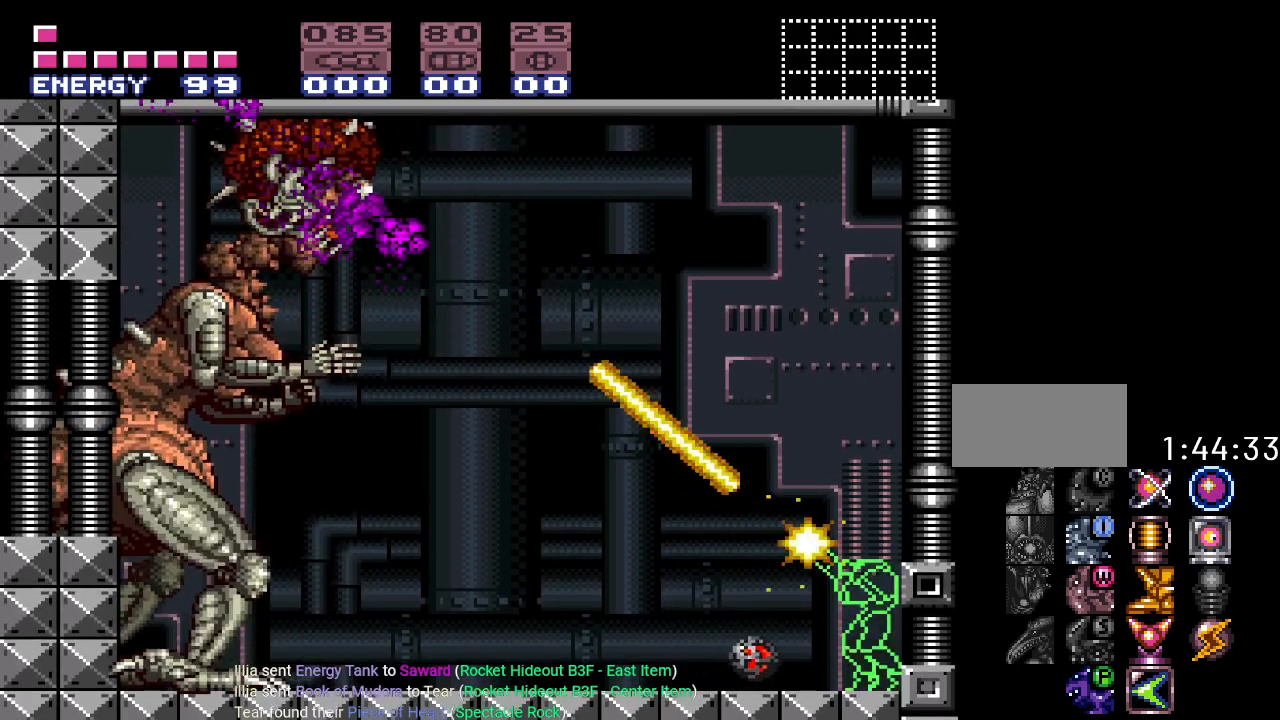
{"buttons": ["B"], "events": [[117, "A", "up"], [117, "R1", "up"], [300, "B", "down"]]}
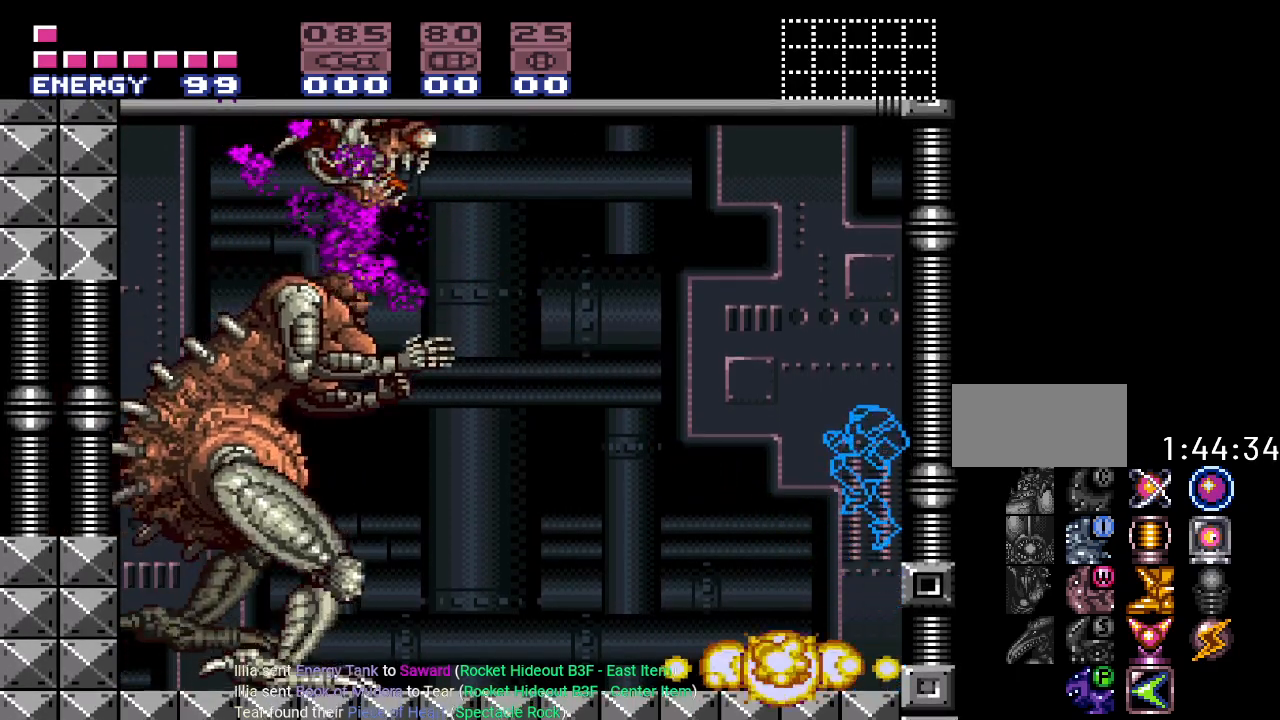
{"buttons": ["A"], "events": [[300, "A", "down"], [367, "B", "up"]]}
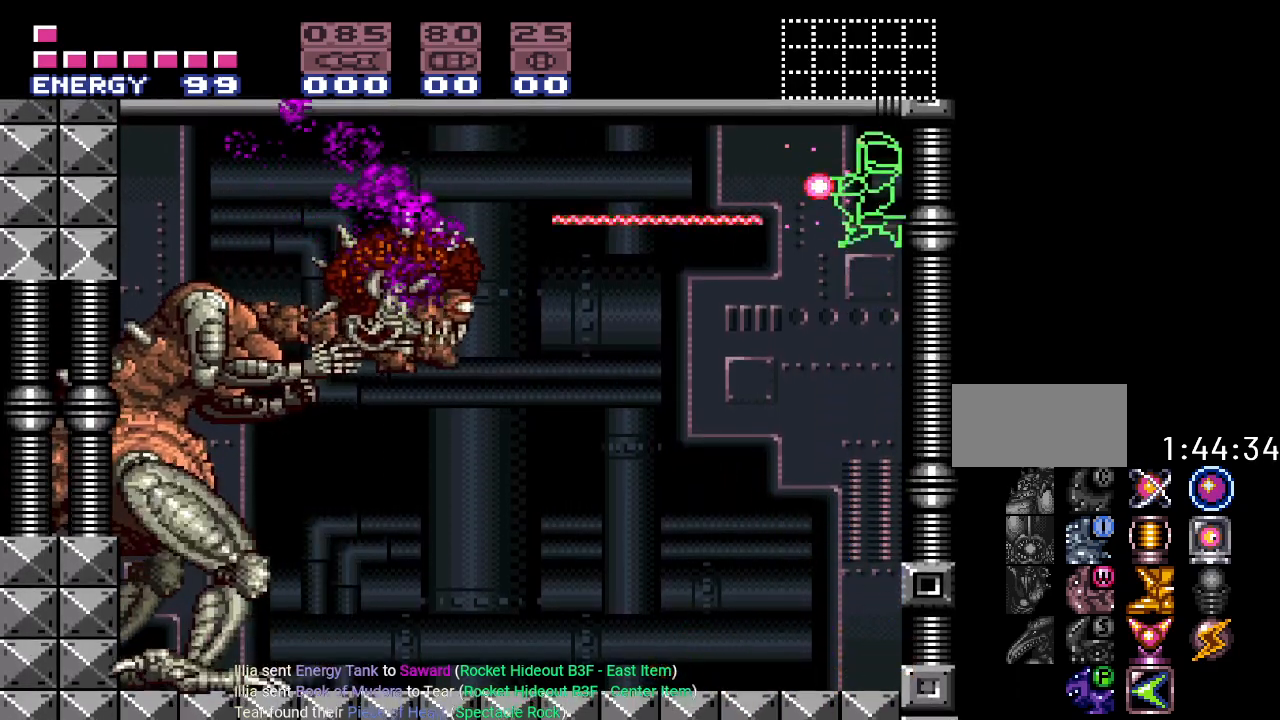
{"buttons": ["A"], "events": []}
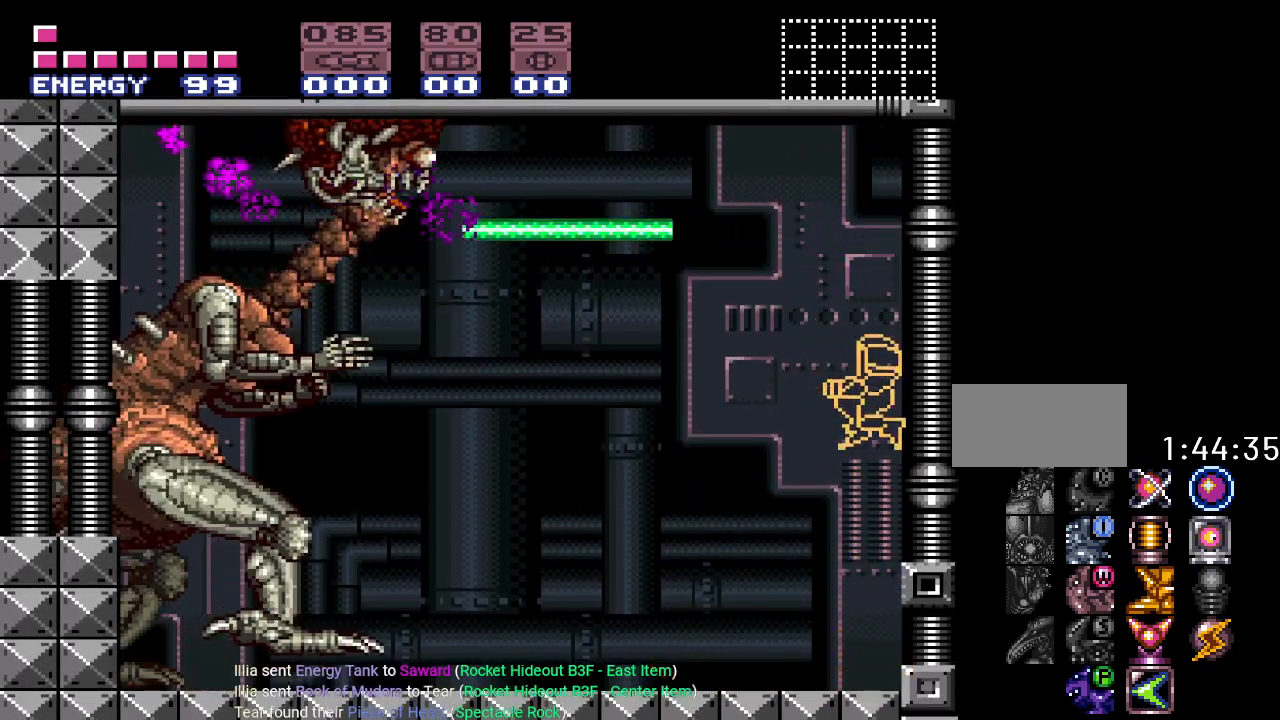
{"buttons": ["A", "R1"], "events": [[50, "R1", "down"]]}
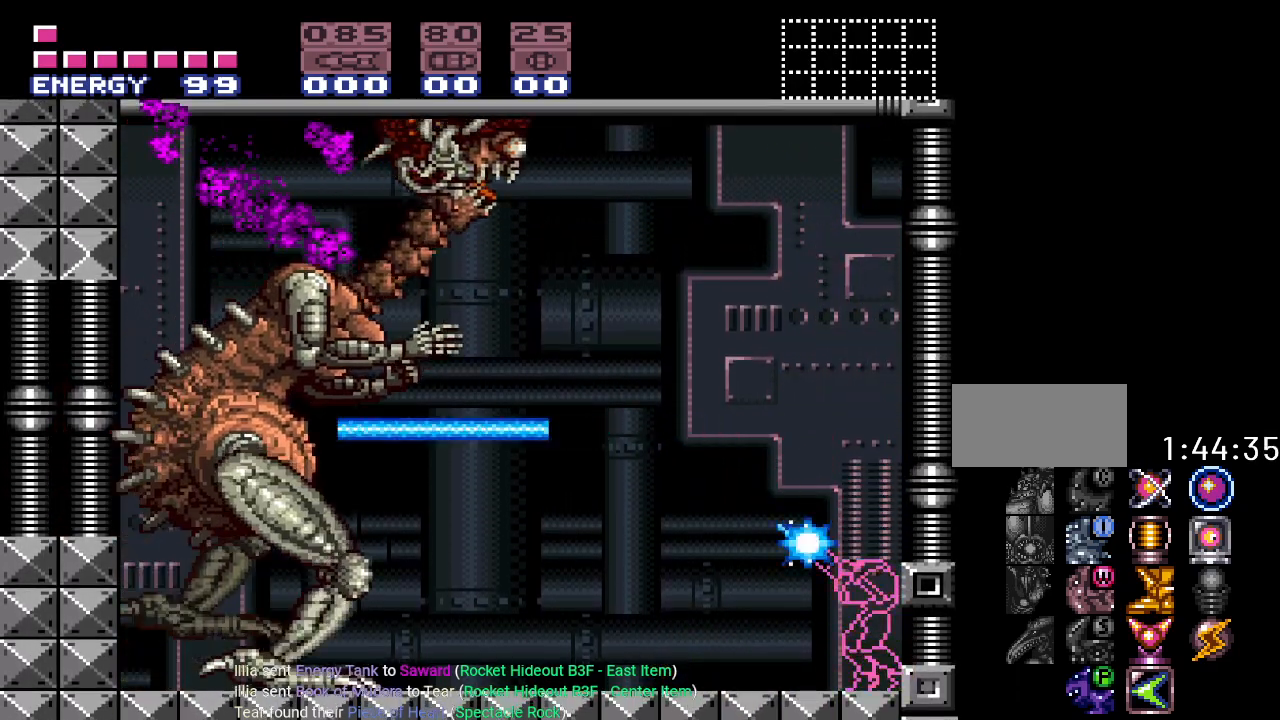
{"buttons": ["A", "R1"], "events": []}
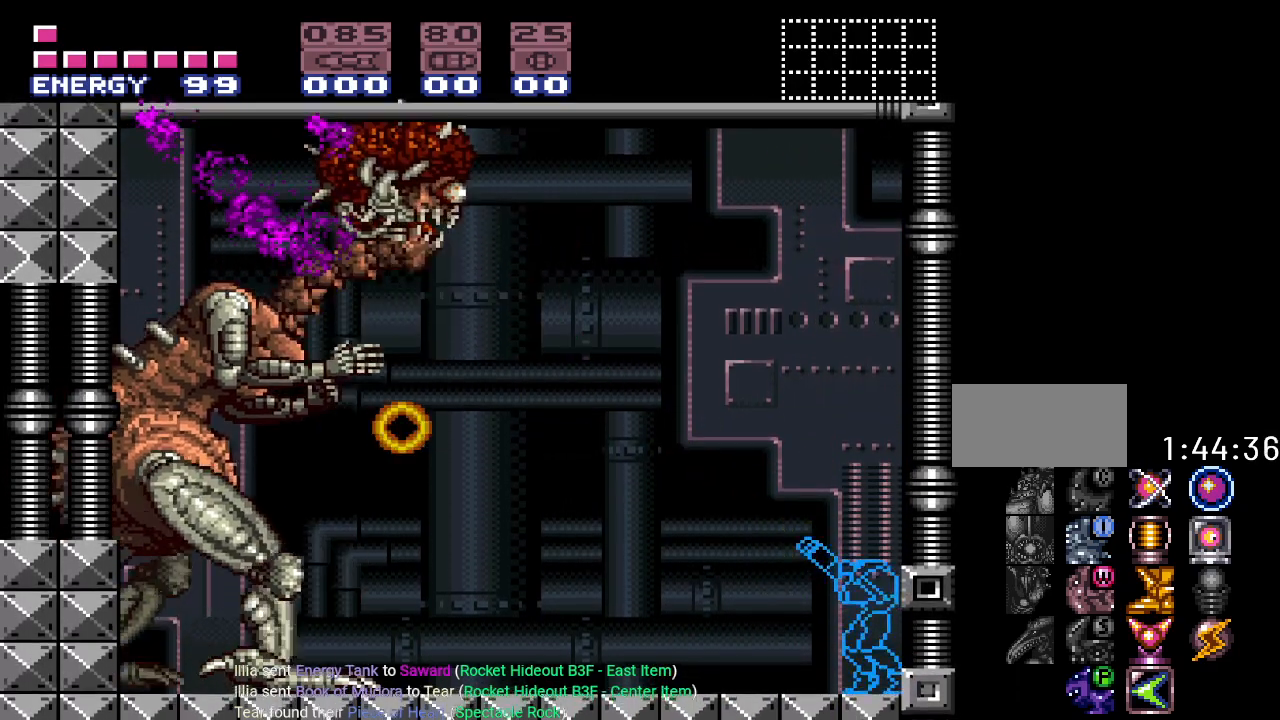
{"buttons": ["A", "R1"], "events": []}
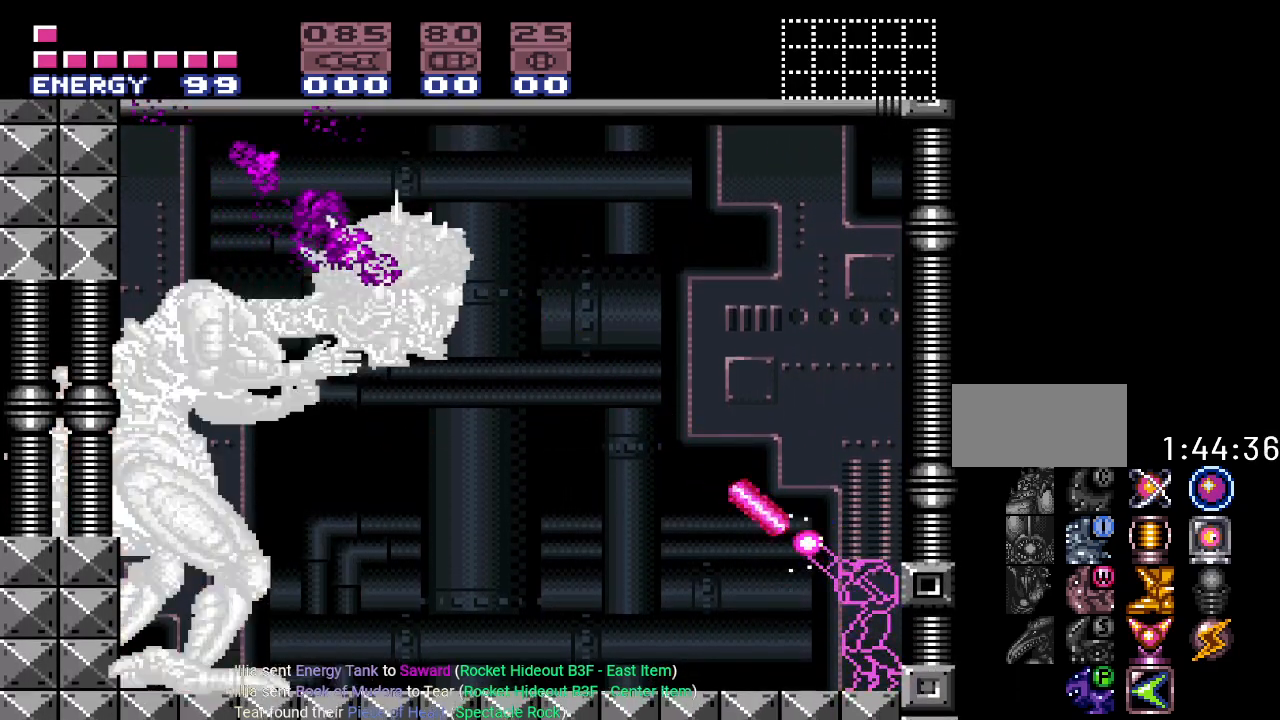
{"buttons": ["A", "R1"], "events": []}
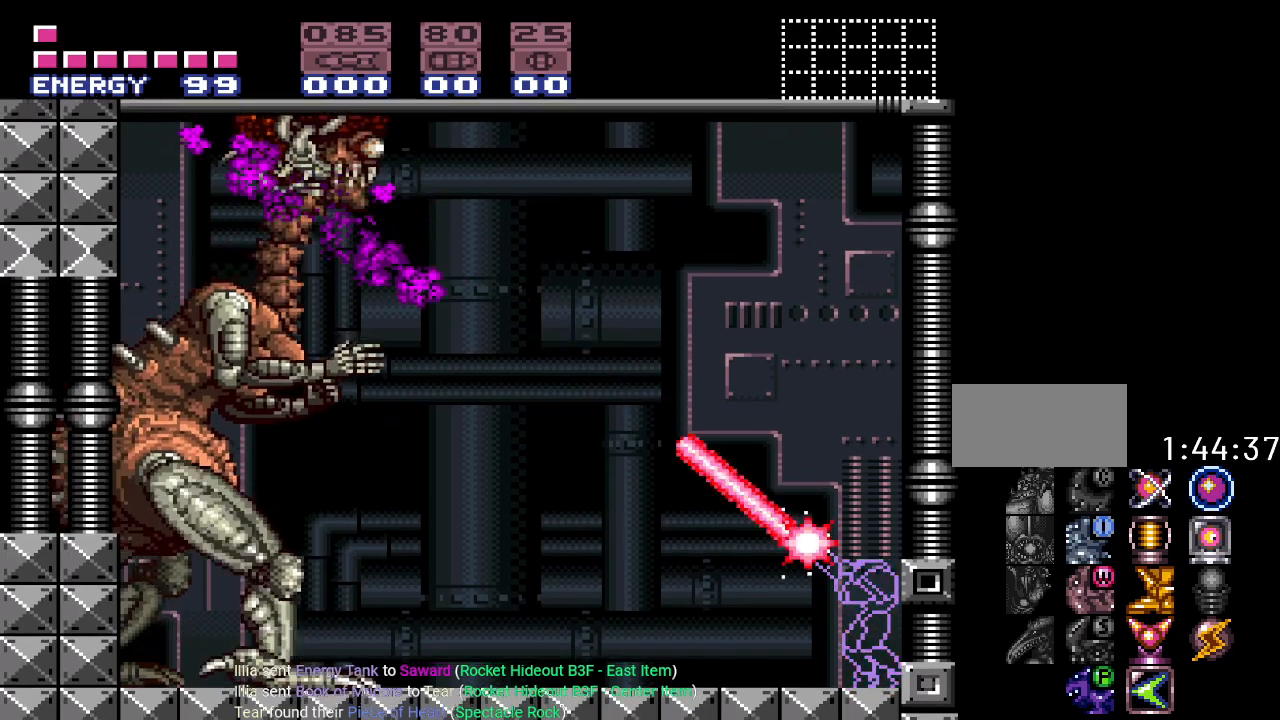
{"buttons": ["A", "R1"], "events": []}
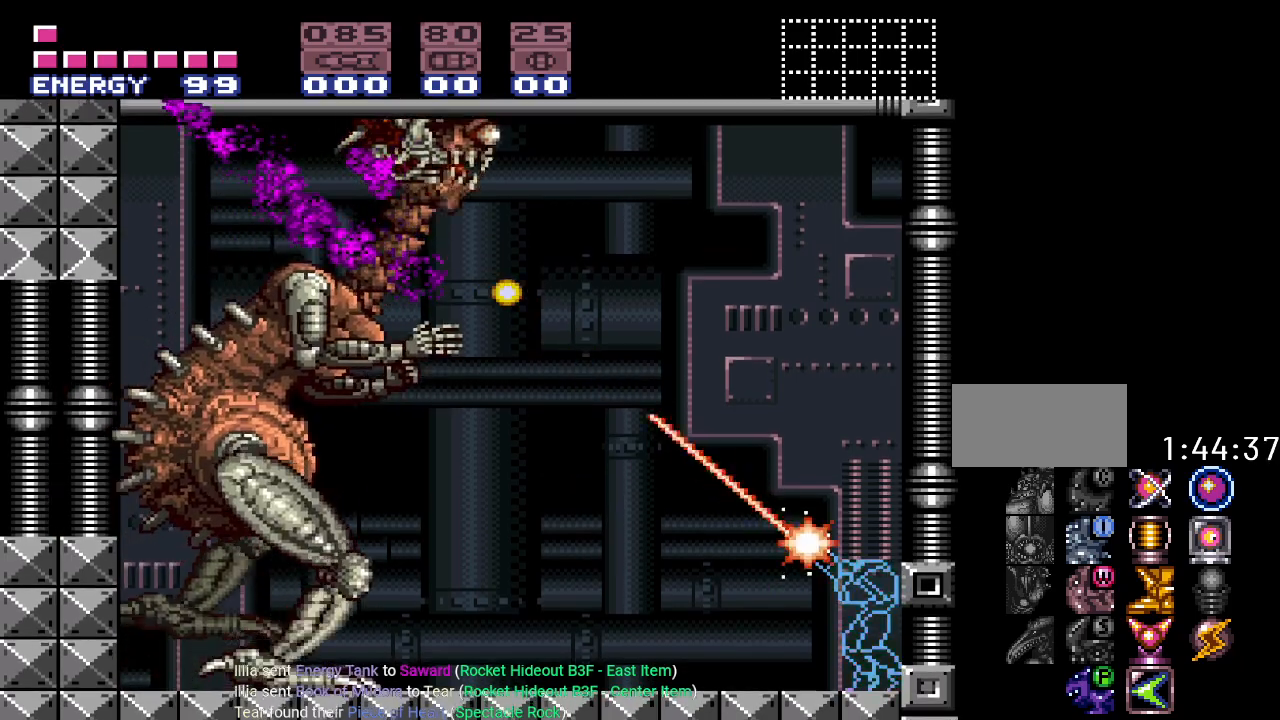
{"buttons": ["A", "R1"], "events": []}
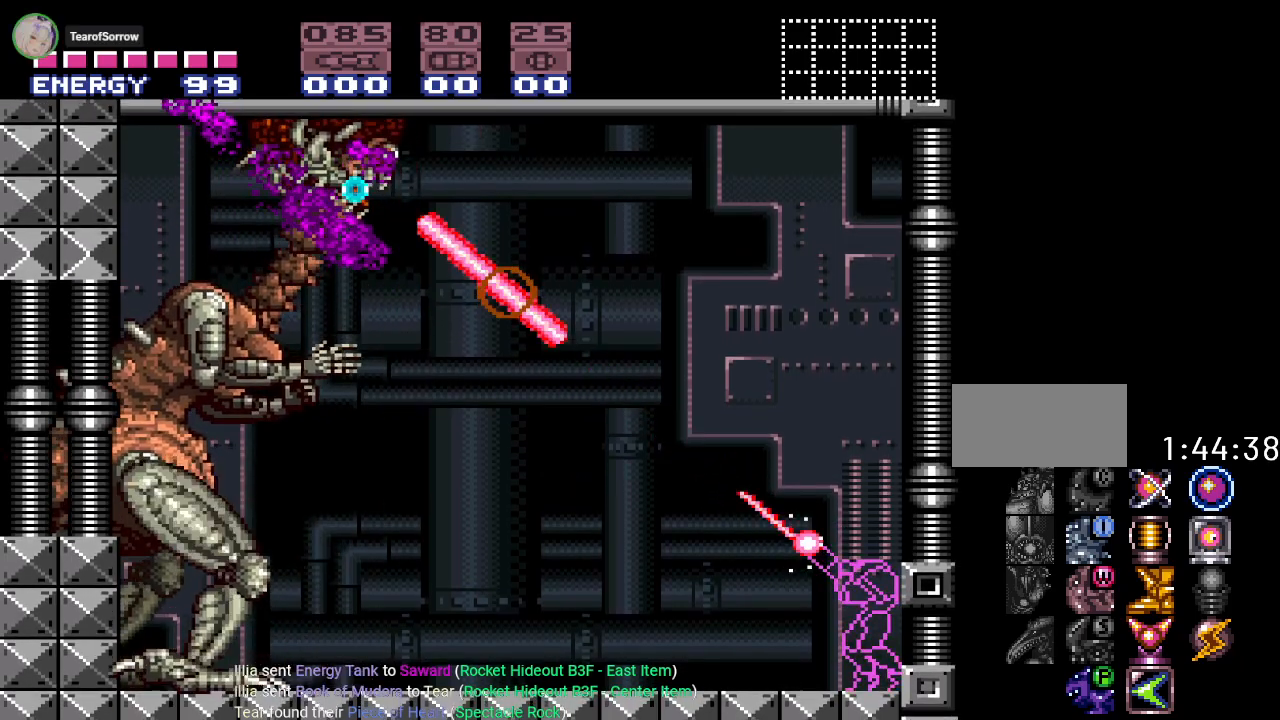
{"buttons": ["A", "R1"], "events": []}
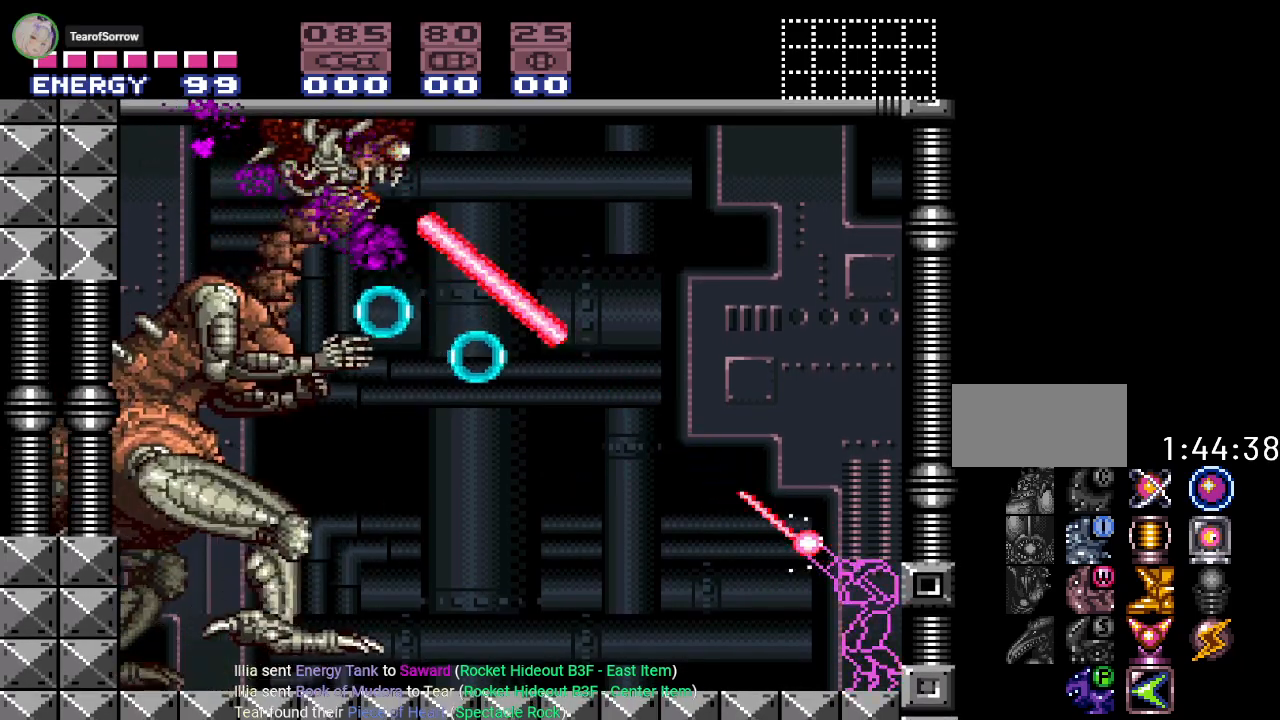
{"buttons": ["B"], "events": [[17, "A", "up"], [17, "R1", "up"], [150, "B", "down"]]}